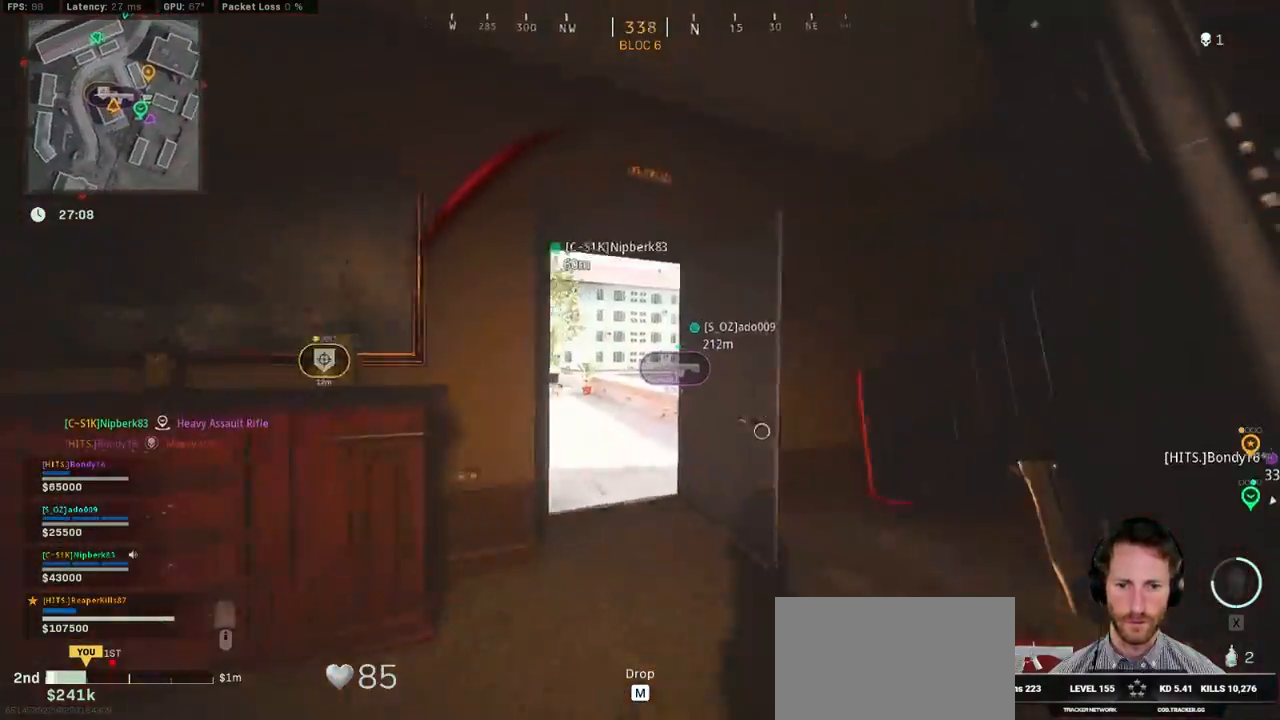
Gameplay with keyboard and mouse; each line is a JSON object with the keys and mouse buttons held at the frame after it. "events" lists presses ("down") and releases ("up") of "1", "2", "3", "4", "5", "a", "alt", "b", "c", "ctrl", "d", "e", "f", "g", "q", "r", "s", "shift", "space", "t", "tab", "v", "w", "x", "z", "mouse_left", "mouse_wheel", "mouse_right", "mouse_mb4" and "mouse_mb5" between this image and that frame as [ms after this image, input, new state], when the widget could be followed in between. "mouse_left", "mouse_wheel", "mouse_right", "mouse_mb4", "mouse_mb5" = the "left", "wheel", "right", "mb4", "mb5" buttons of the "mouse" list. No other keys are recorded. "wheel" means that the mouse wheel is clicked or scrolled. Mouse movement is not recorded.
{"keys": ["shift", "w"], "mouse": [], "events": []}
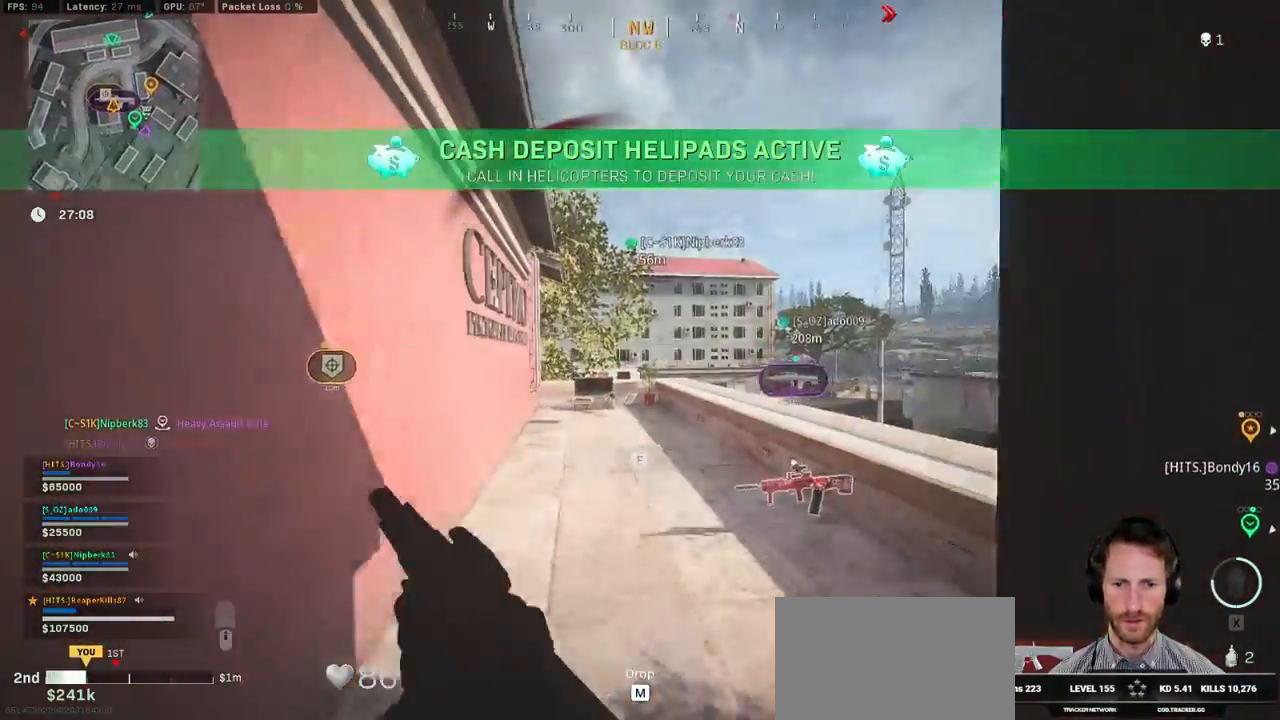
{"keys": ["a", "shift", "w"], "mouse": [], "events": [[117, "mouse_wheel", "down"], [150, "mouse_wheel", "up"], [184, "d", "down"], [267, "d", "up"], [417, "a", "down"]]}
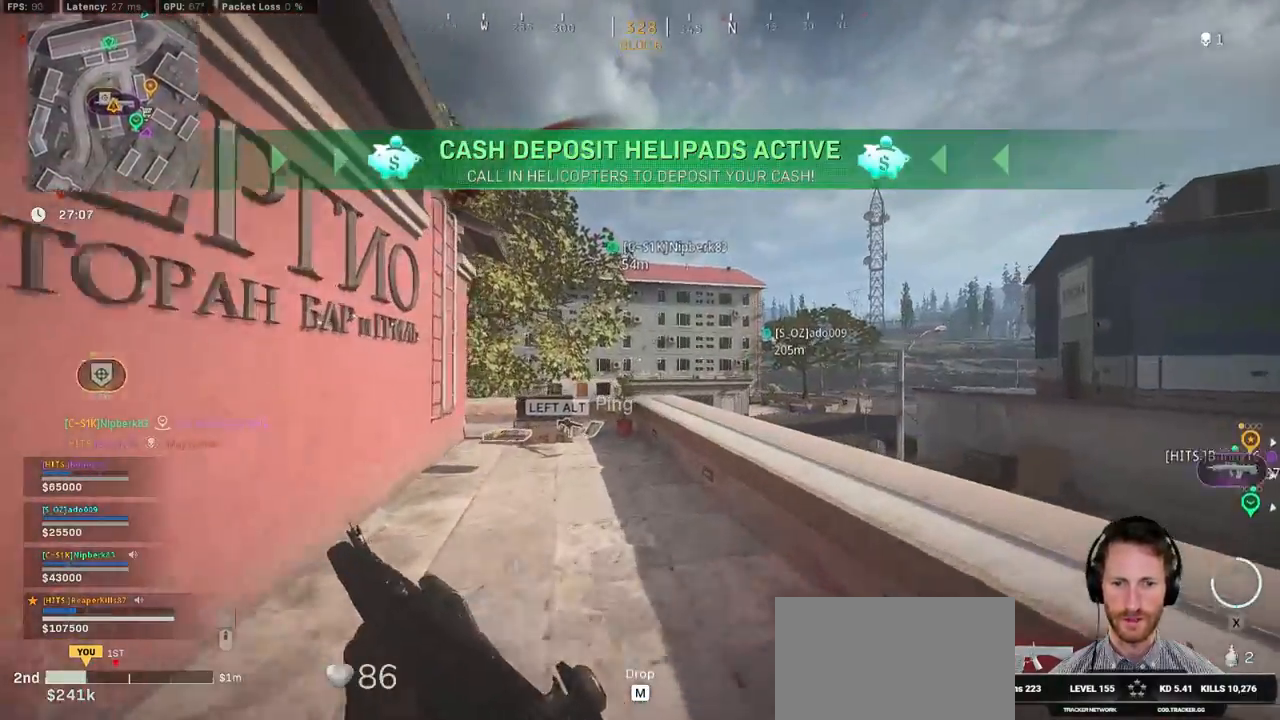
{"keys": ["shift", "w"], "mouse": [], "events": [[50, "a", "up"]]}
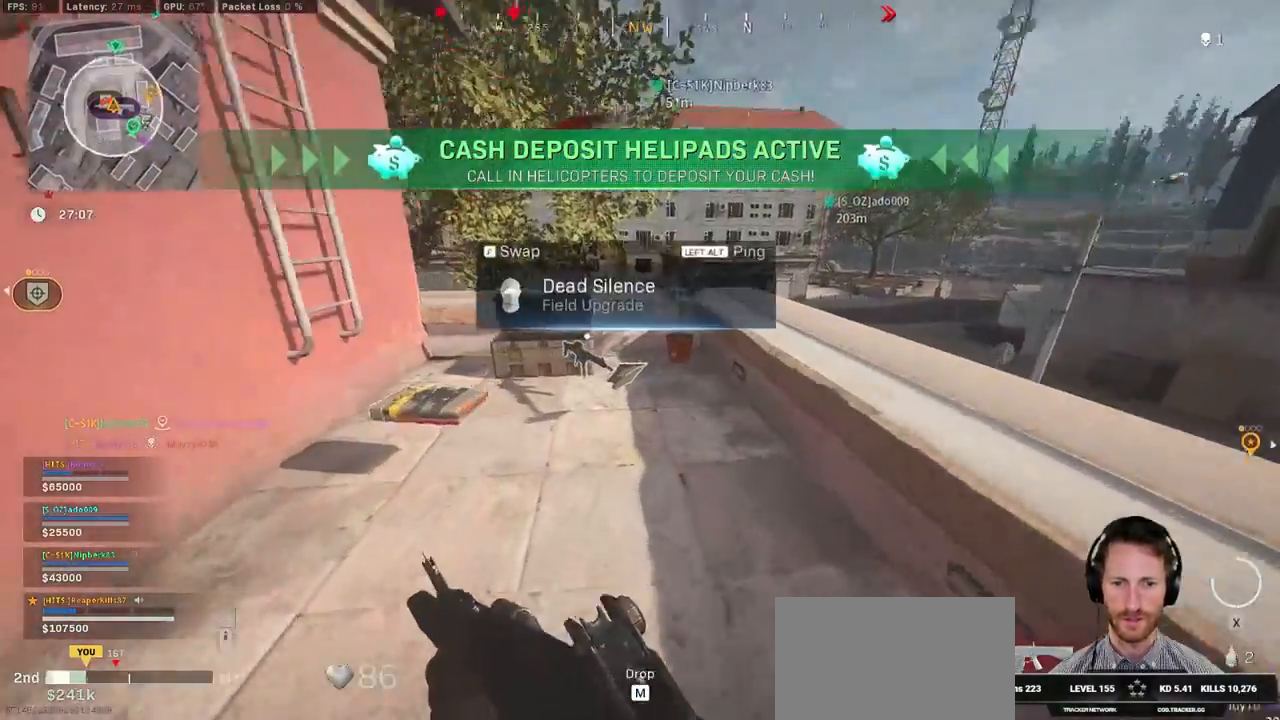
{"keys": ["space", "w"], "mouse": [], "events": [[50, "f", "down"], [50, "shift", "up"], [134, "f", "up"], [417, "space", "down"]]}
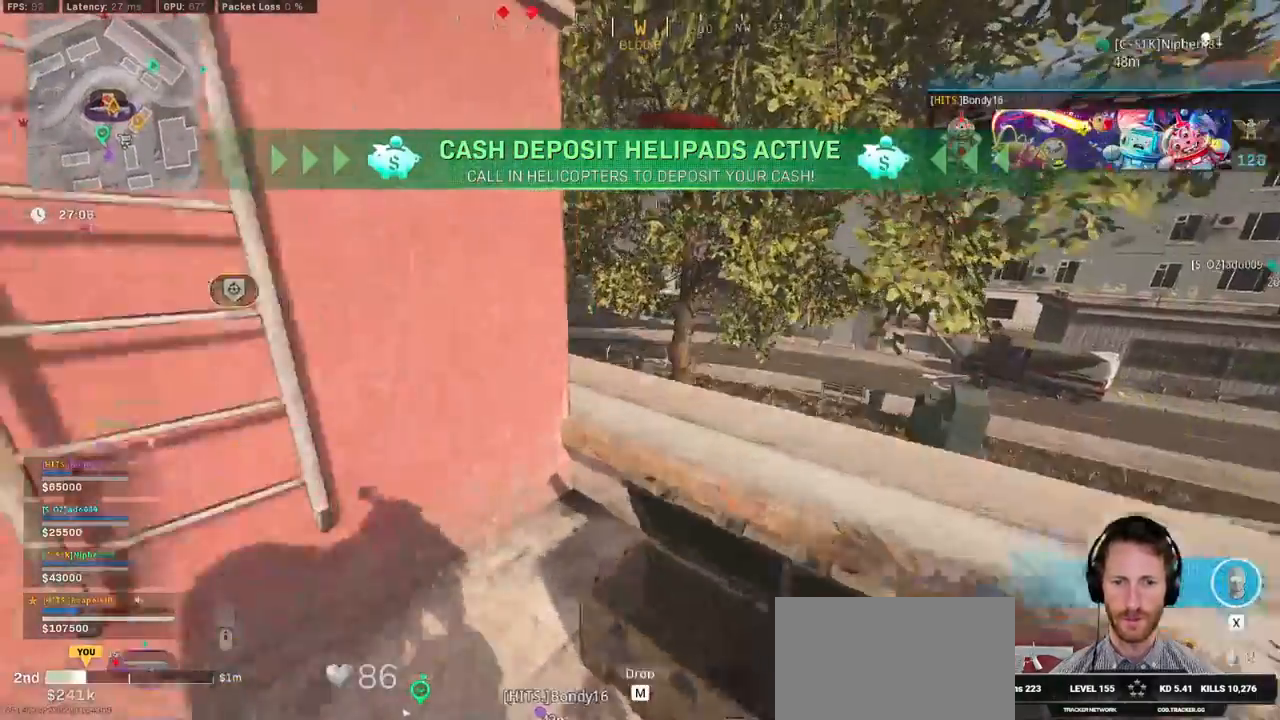
{"keys": ["a", "w"], "mouse": [], "events": [[34, "space", "up"], [184, "a", "down"], [250, "w", "up"], [384, "w", "down"]]}
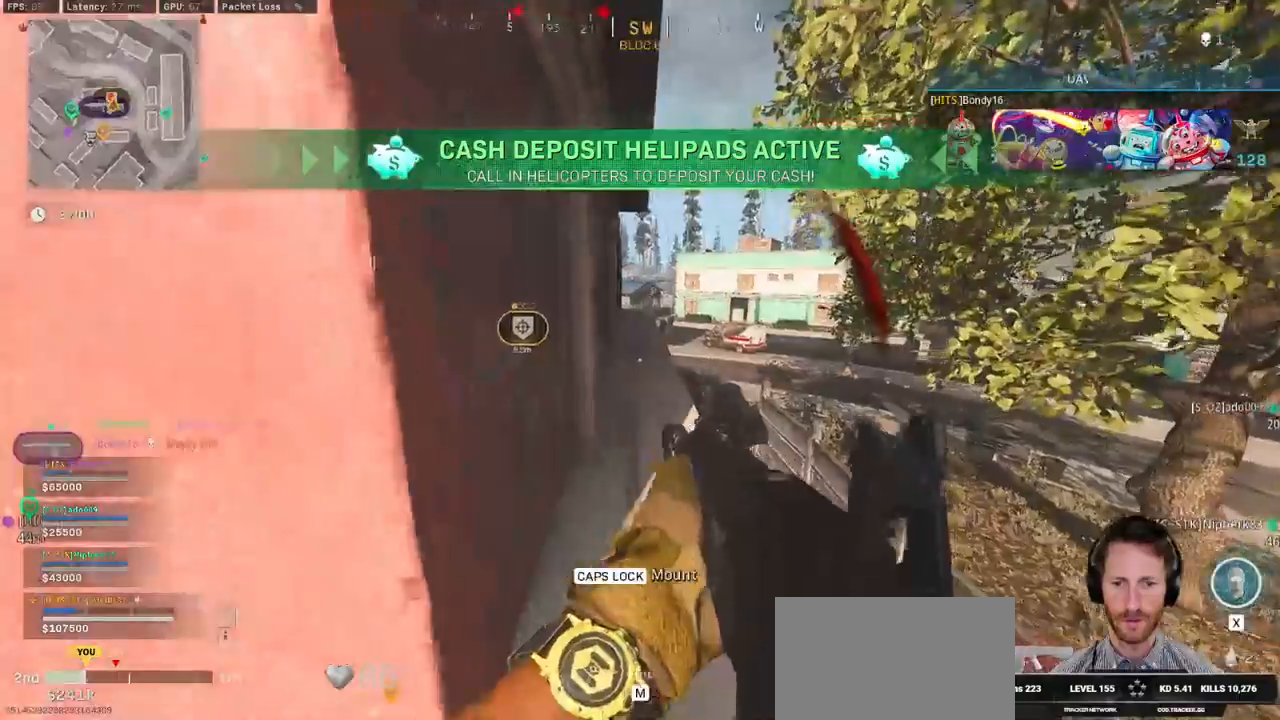
{"keys": ["w", "x"], "mouse": [], "events": [[34, "ctrl", "down"], [50, "a", "up"], [384, "ctrl", "up"], [484, "x", "down"]]}
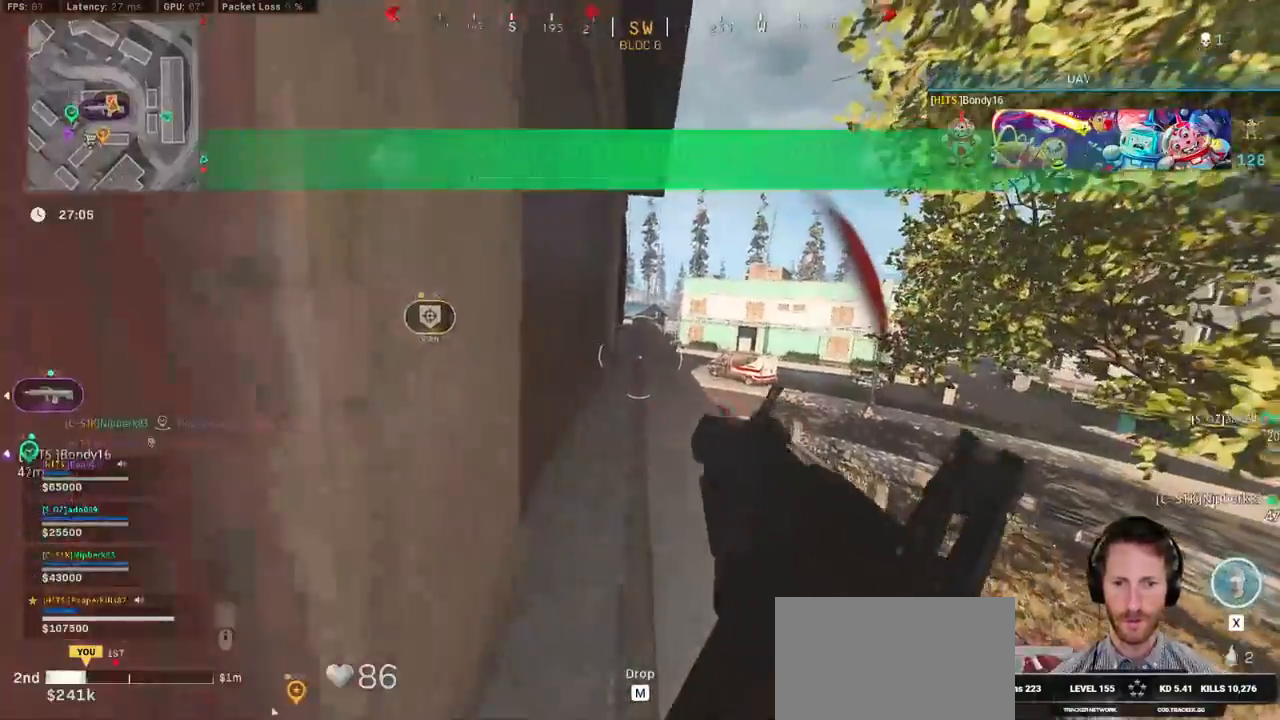
{"keys": ["w"], "mouse": [], "events": [[84, "x", "up"]]}
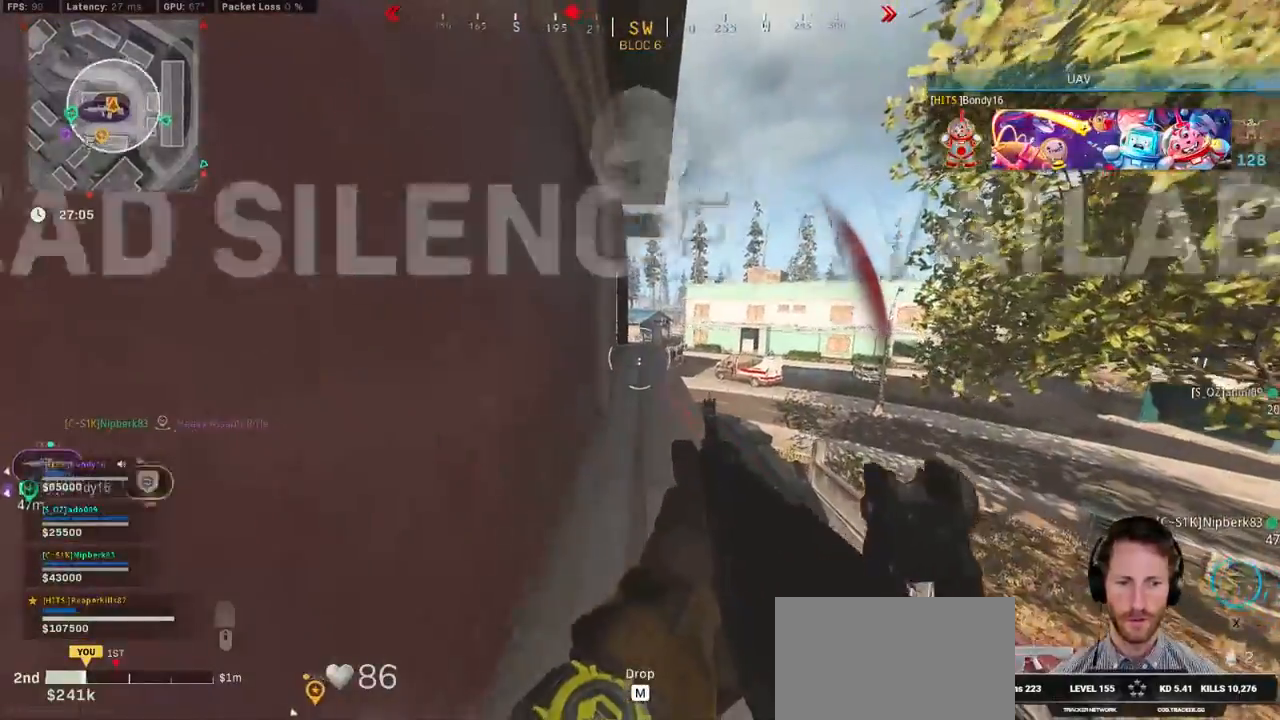
{"keys": ["d", "shift", "w"], "mouse": [], "events": [[34, "shift", "down"], [484, "d", "down"]]}
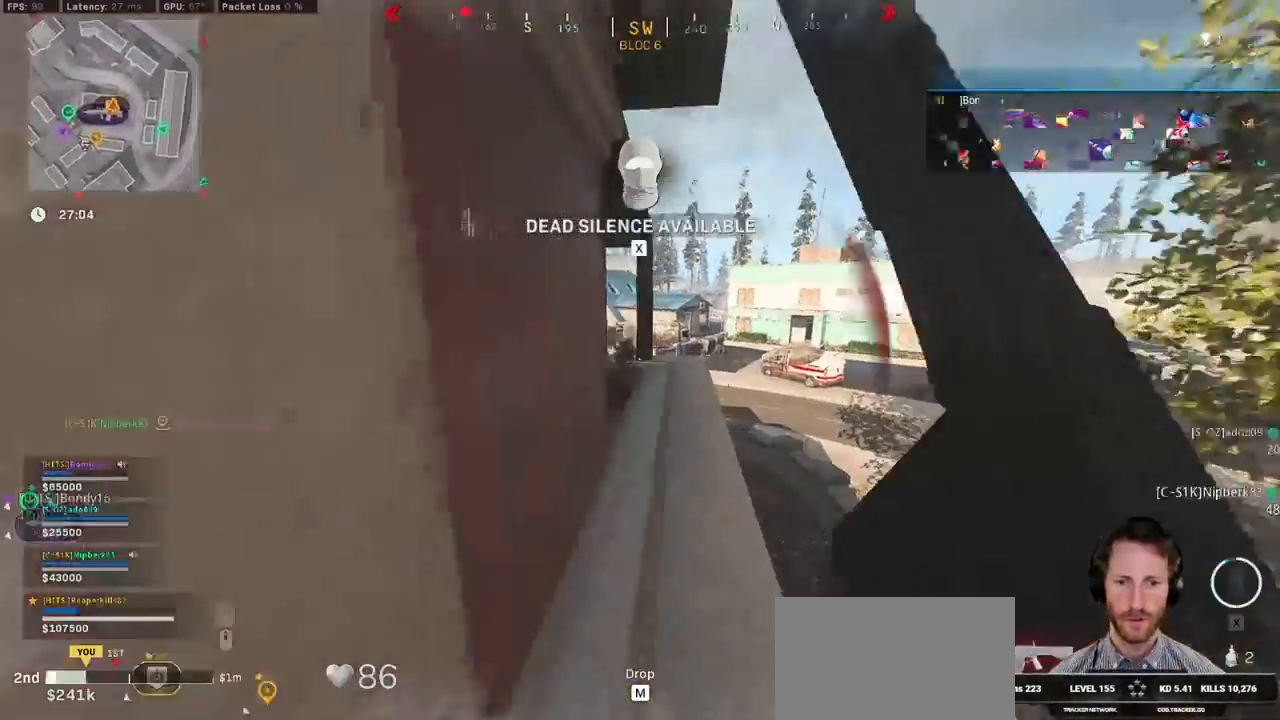
{"keys": ["d", "shift", "w"], "mouse": [], "events": []}
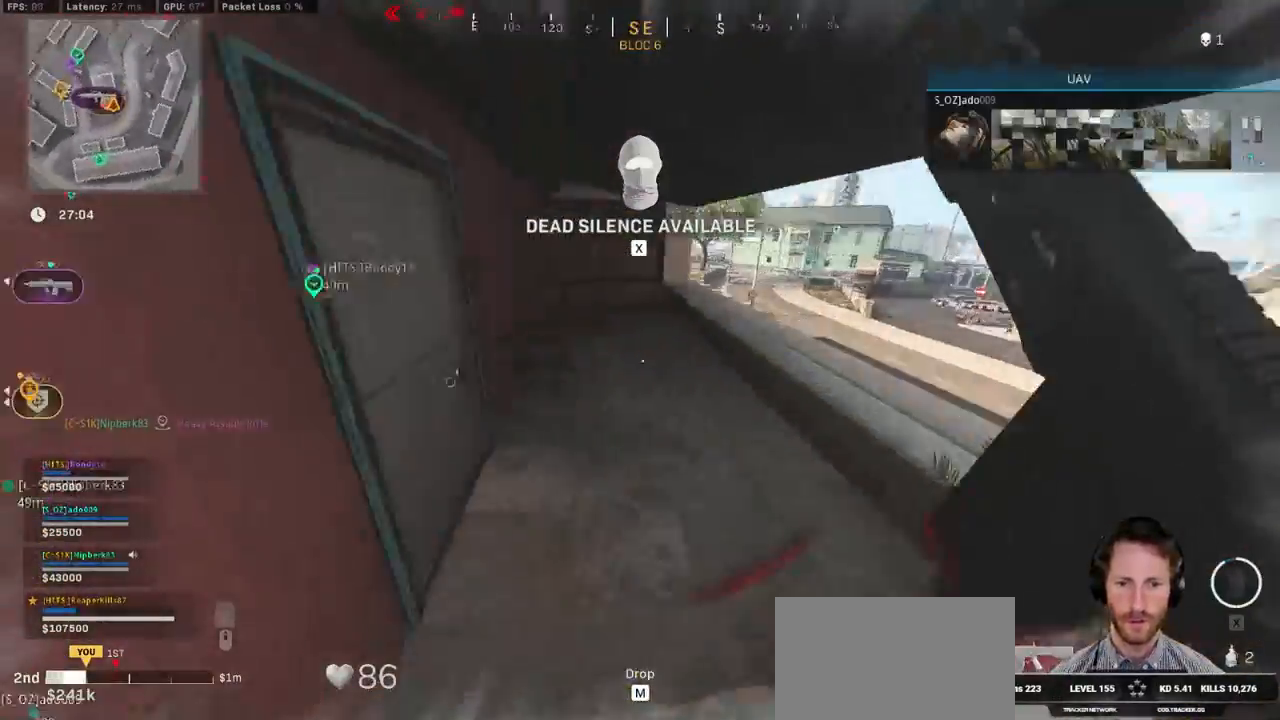
{"keys": ["a", "shift", "w"], "mouse": [], "events": [[167, "d", "up"], [284, "a", "down"]]}
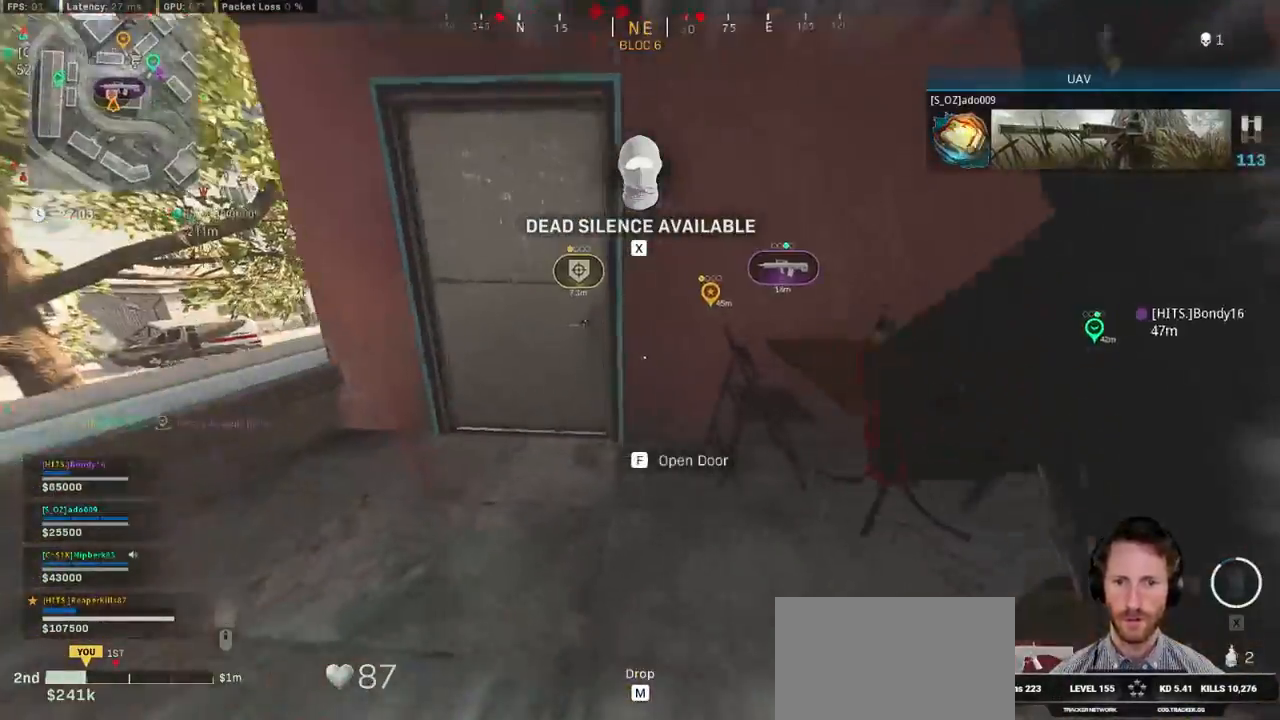
{"keys": ["d"], "mouse": [], "events": [[367, "d", "down"], [384, "a", "up"], [417, "w", "up"], [467, "shift", "up"]]}
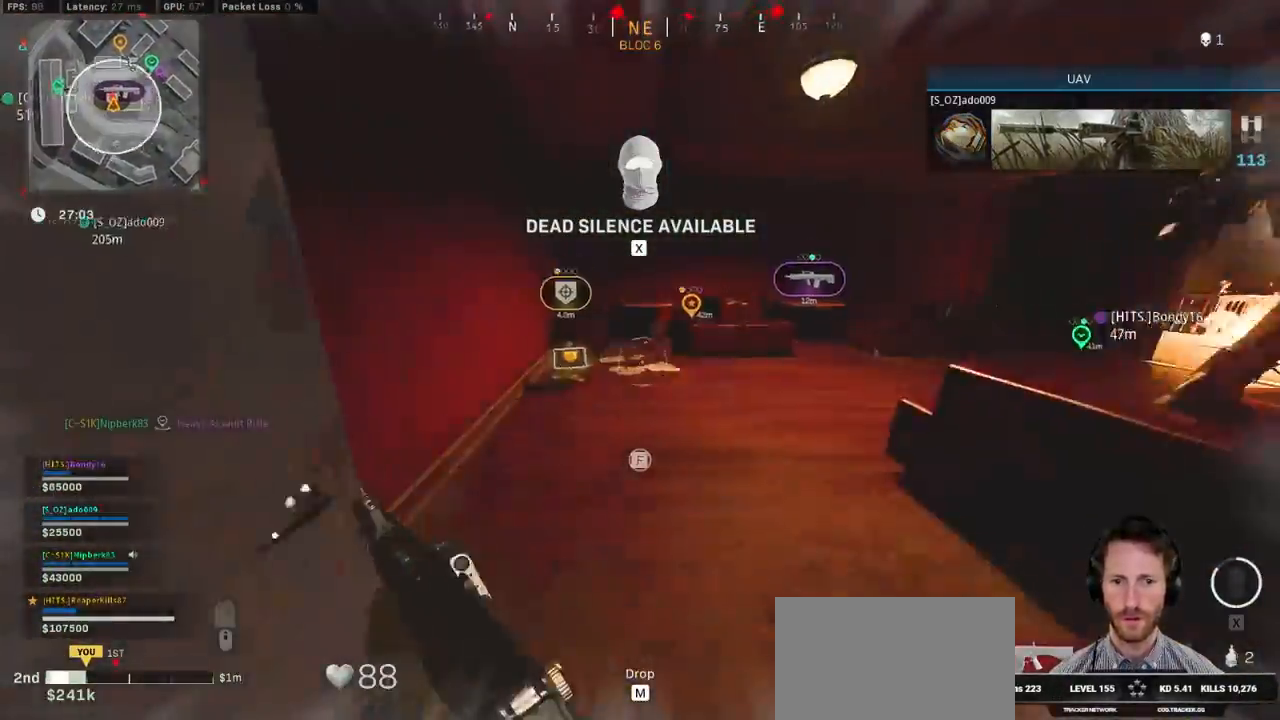
{"keys": ["a"], "mouse": [], "events": [[17, "d", "up"], [17, "s", "down"], [50, "a", "down"], [117, "a", "up"], [300, "d", "down"], [384, "d", "up"], [400, "s", "up"], [417, "a", "down"]]}
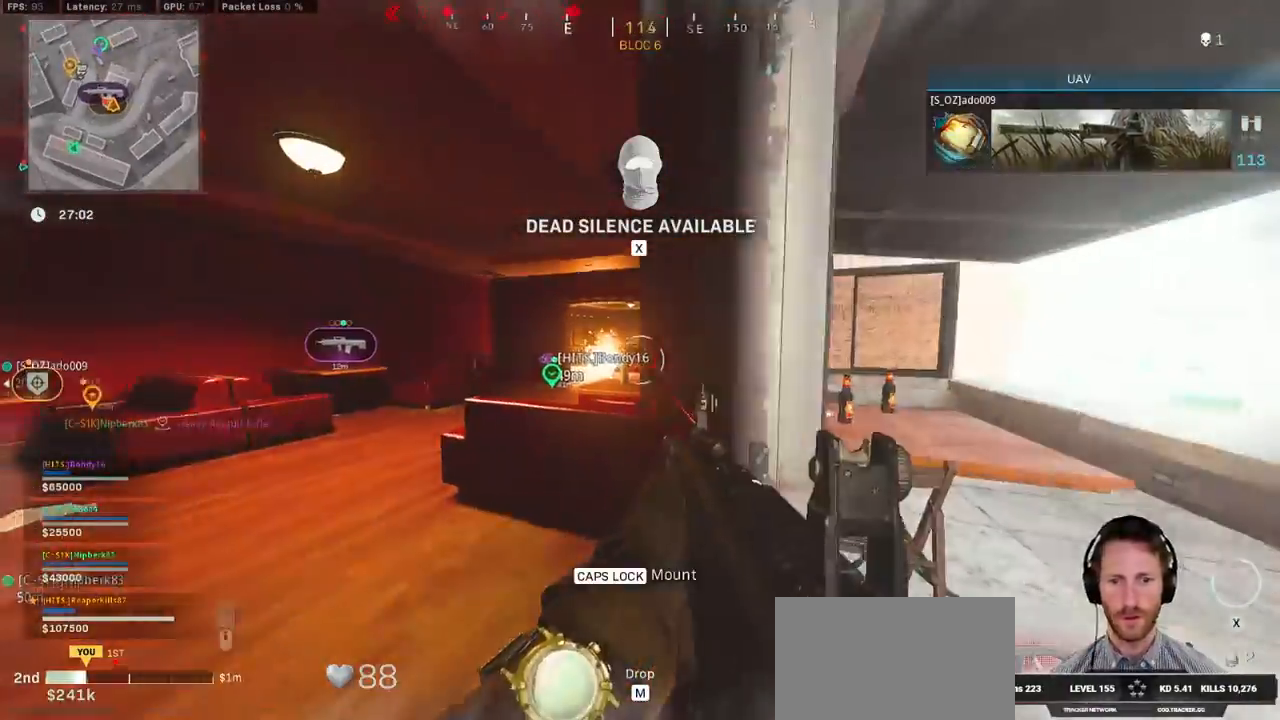
{"keys": [], "mouse": ["left"], "events": [[284, "mouse_left", "down"], [317, "a", "up"], [334, "d", "down"], [384, "mouse_left", "up"], [434, "d", "up"], [450, "mouse_left", "down"]]}
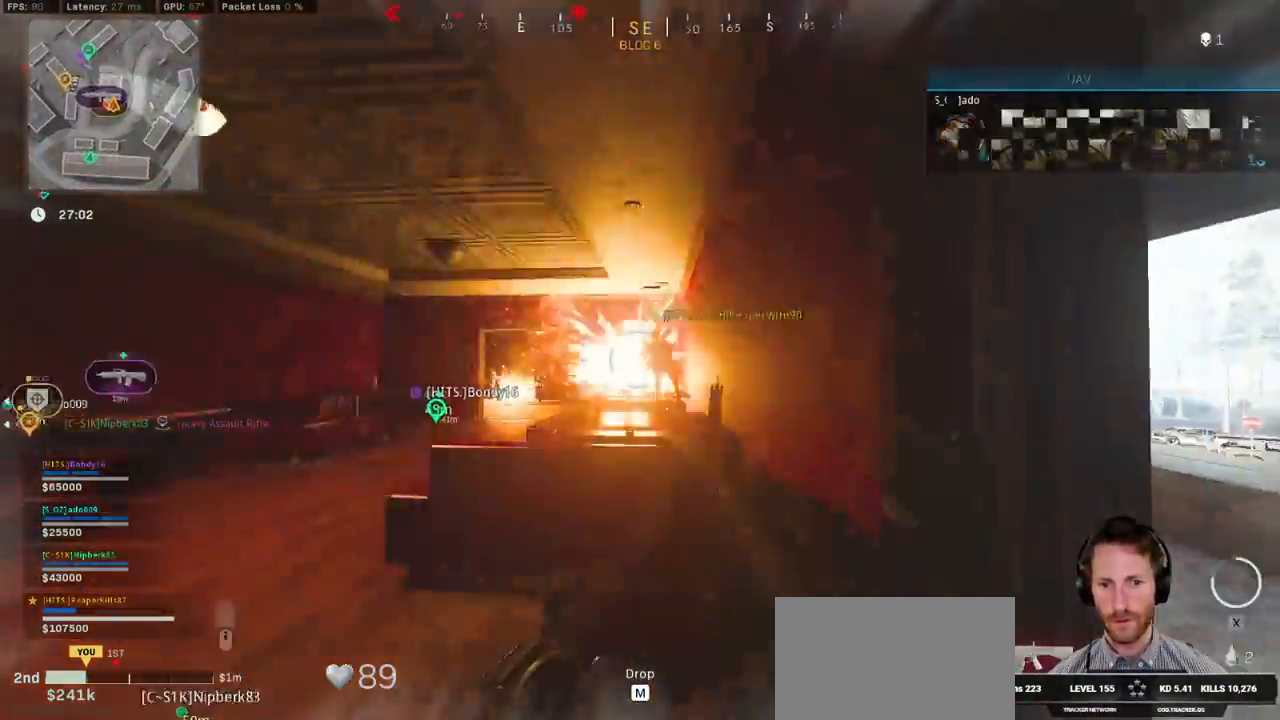
{"keys": ["d"], "mouse": [], "events": [[50, "mouse_left", "up"], [67, "mouse_left", "down"], [167, "mouse_left", "up"], [234, "mouse_left", "down"], [317, "mouse_left", "up"], [384, "mouse_left", "down"], [400, "d", "down"], [500, "mouse_left", "up"]]}
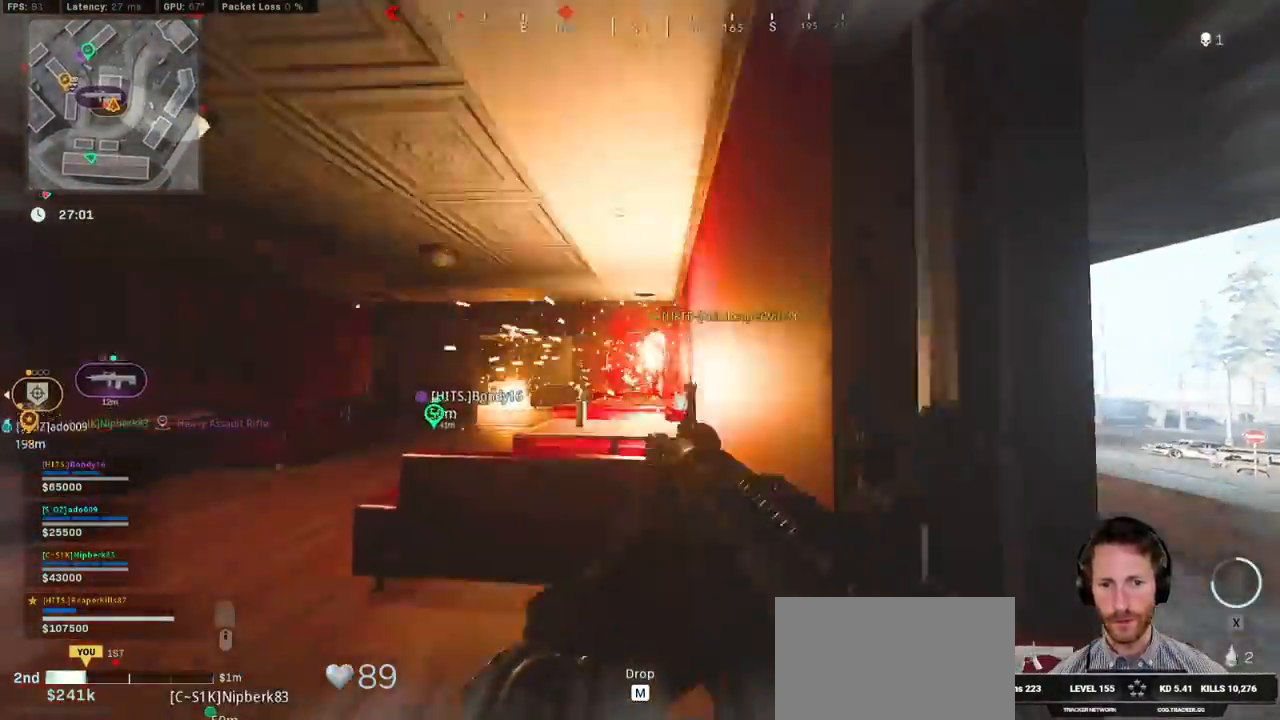
{"keys": ["d", "w"], "mouse": [], "events": [[50, "mouse_left", "down"], [167, "mouse_left", "up"], [284, "w", "down"]]}
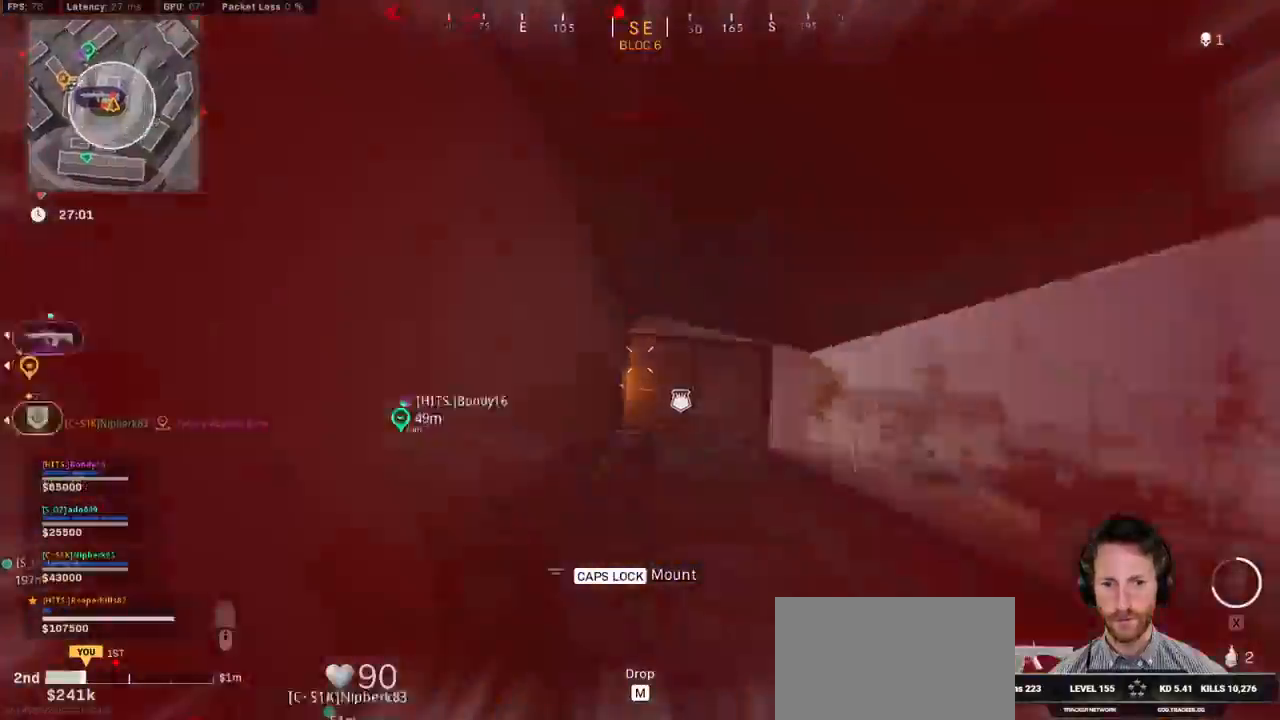
{"keys": ["a"], "mouse": [], "events": [[134, "w", "up"], [250, "d", "up"], [267, "a", "down"]]}
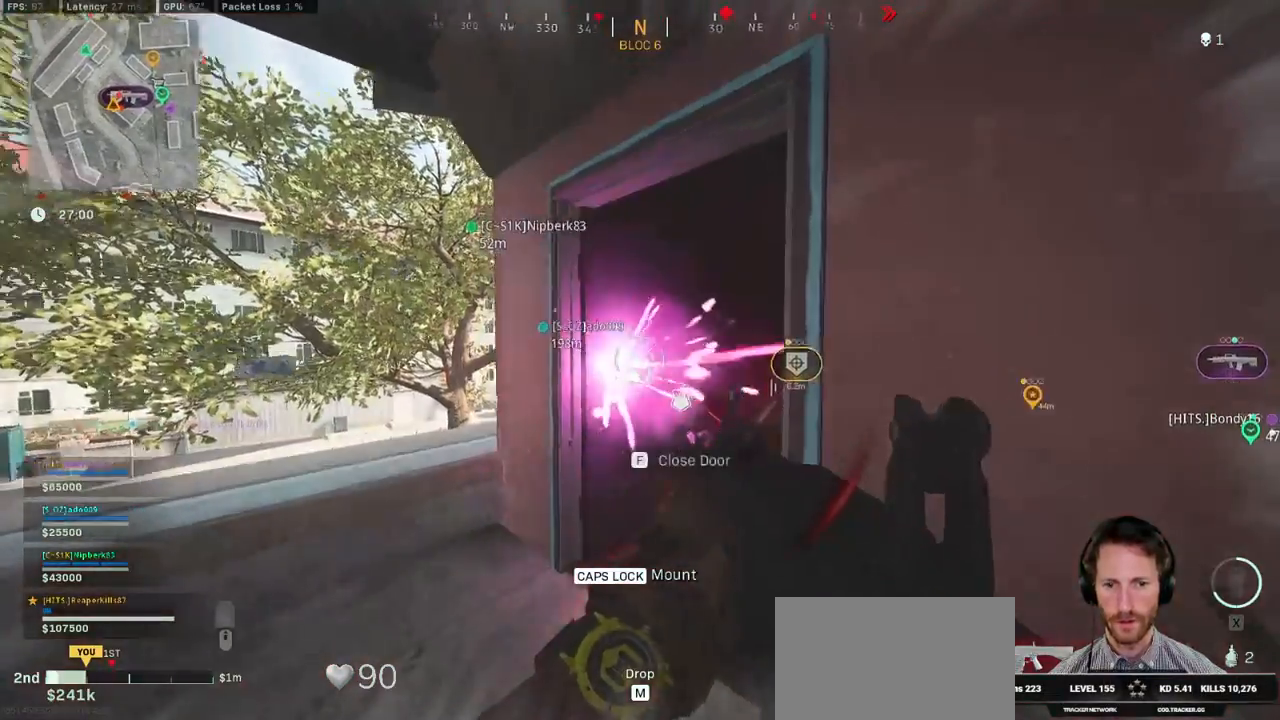
{"keys": ["a", "space", "w"], "mouse": ["left"], "events": [[34, "w", "down"], [67, "shift", "down"], [417, "space", "down"], [450, "mouse_left", "down"], [500, "shift", "up"]]}
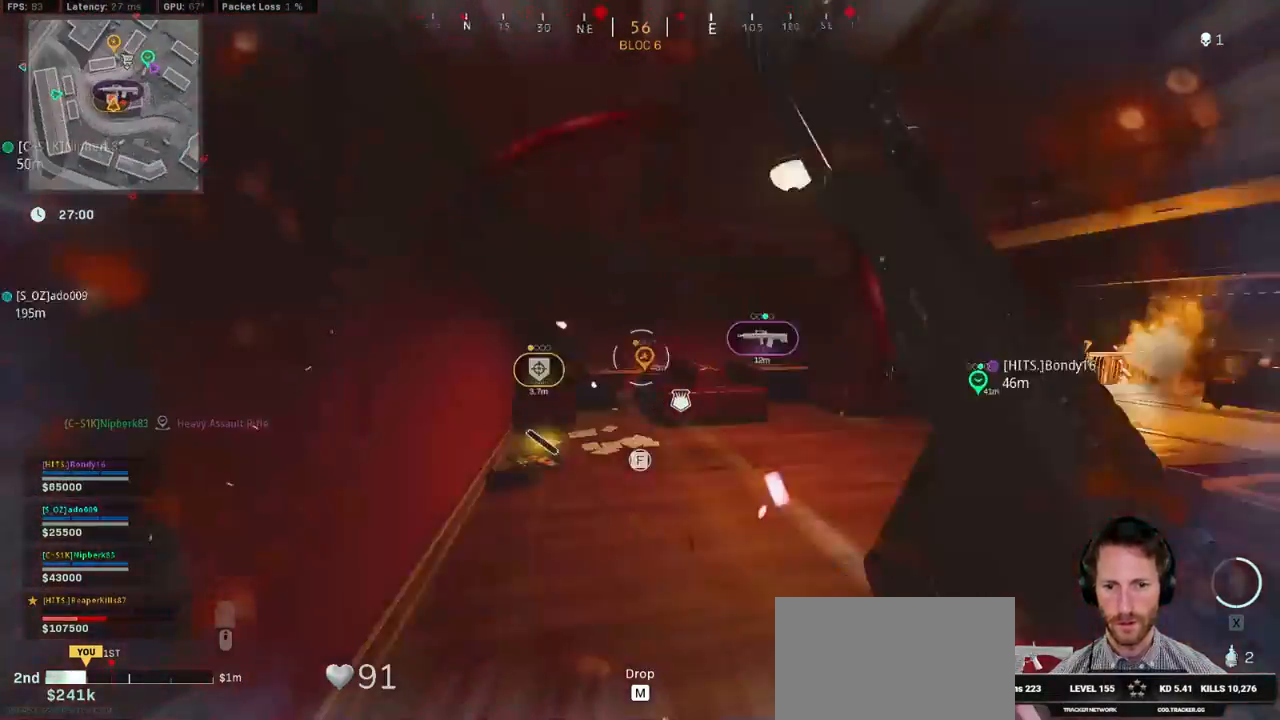
{"keys": ["a"], "mouse": ["left"], "events": [[17, "space", "up"], [284, "w", "up"]]}
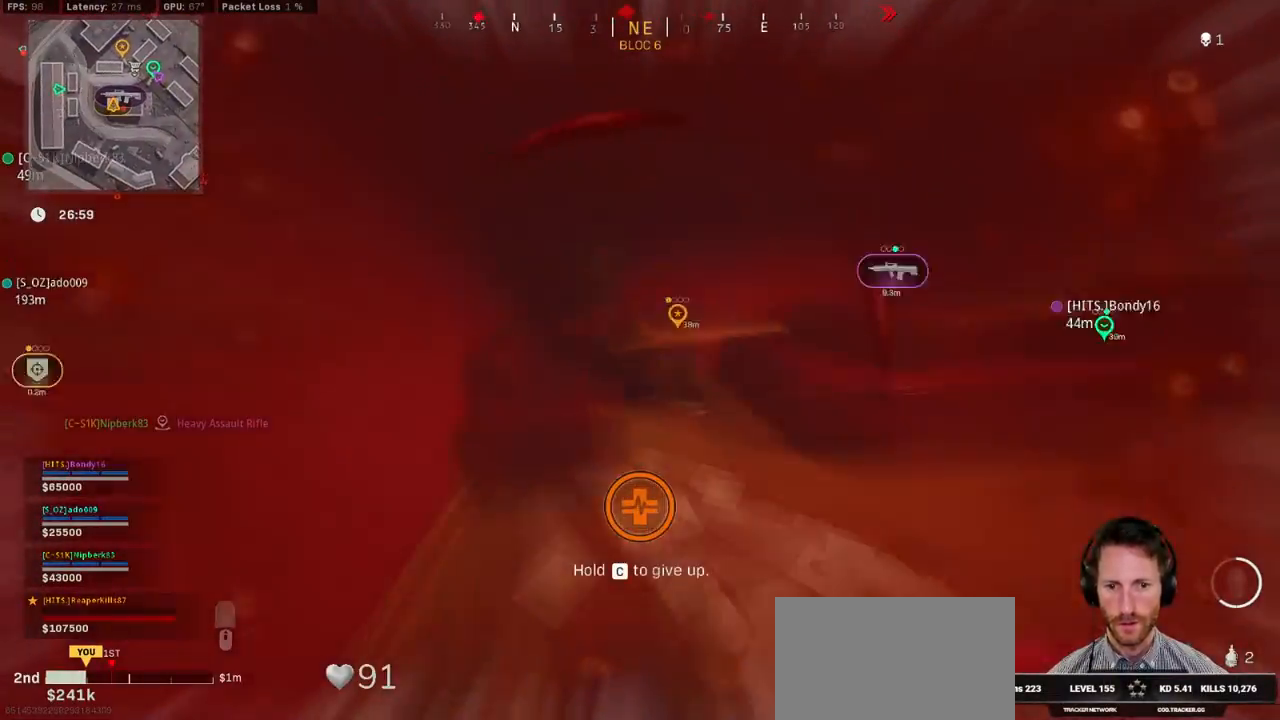
{"keys": [], "mouse": [], "events": [[150, "mouse_left", "up"], [200, "f", "down"], [334, "f", "up"], [450, "a", "up"]]}
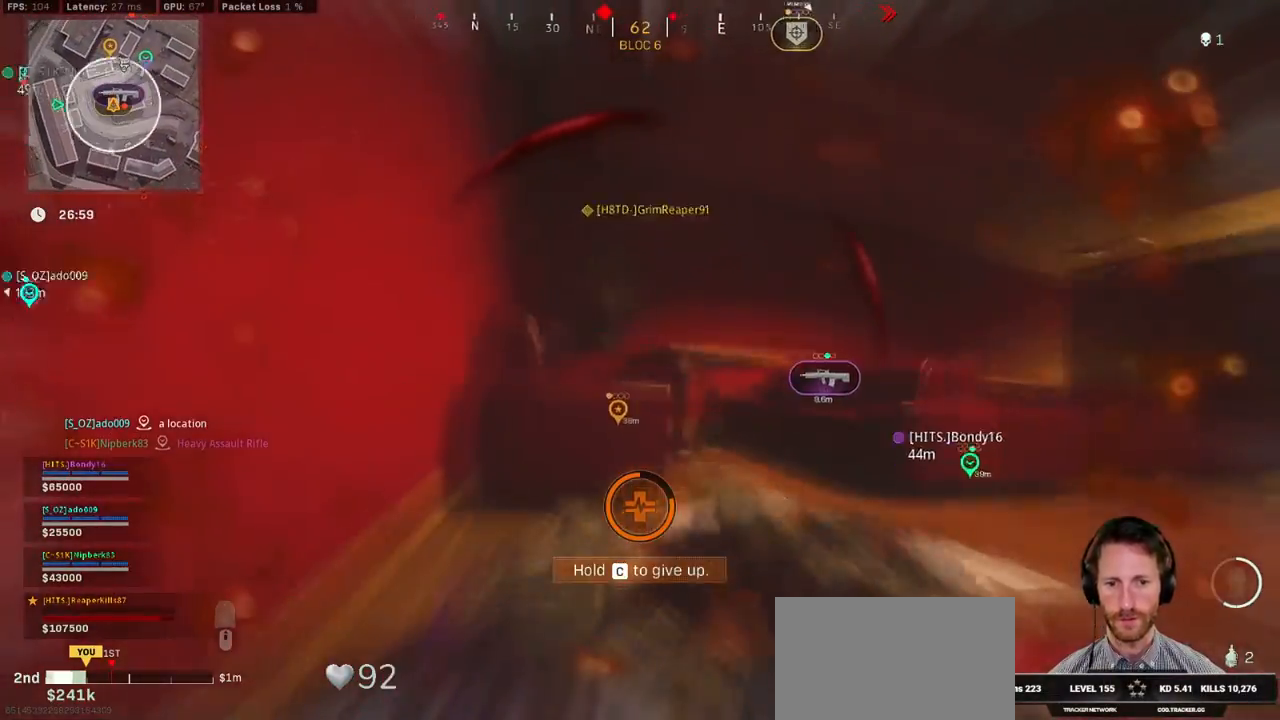
{"keys": ["c"], "mouse": [], "events": [[17, "c", "down"]]}
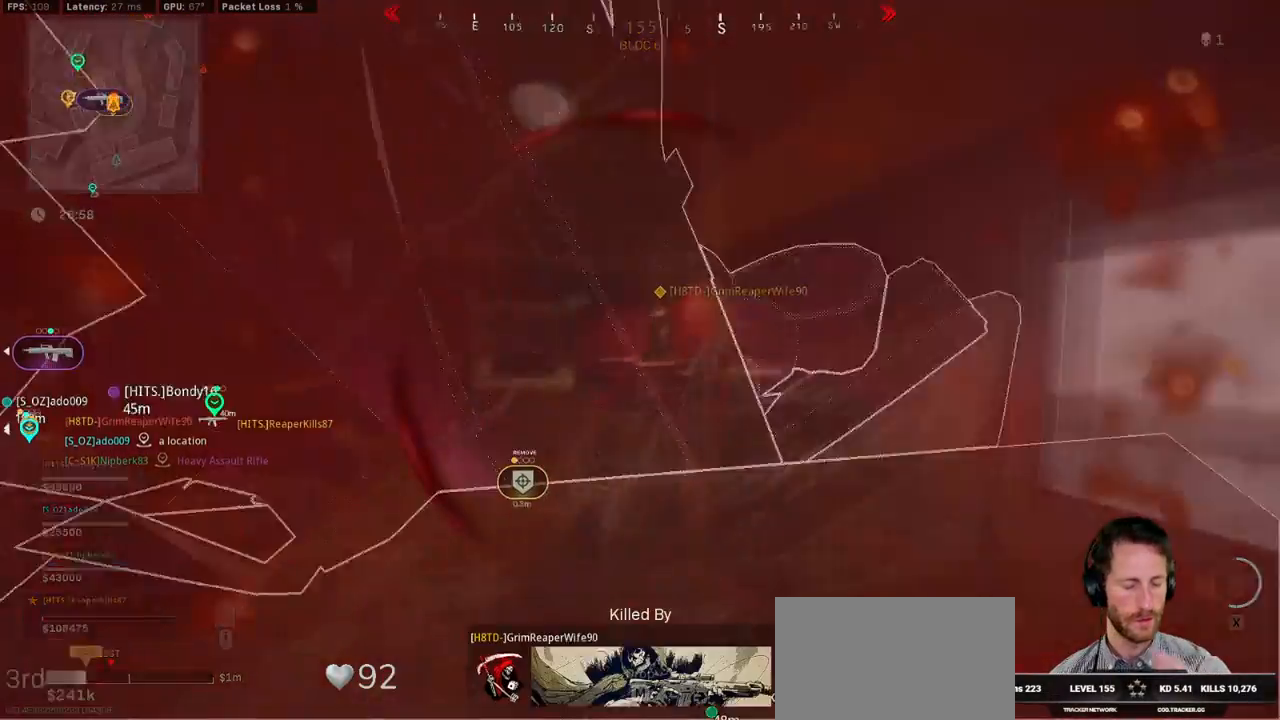
{"keys": ["c"], "mouse": [], "events": []}
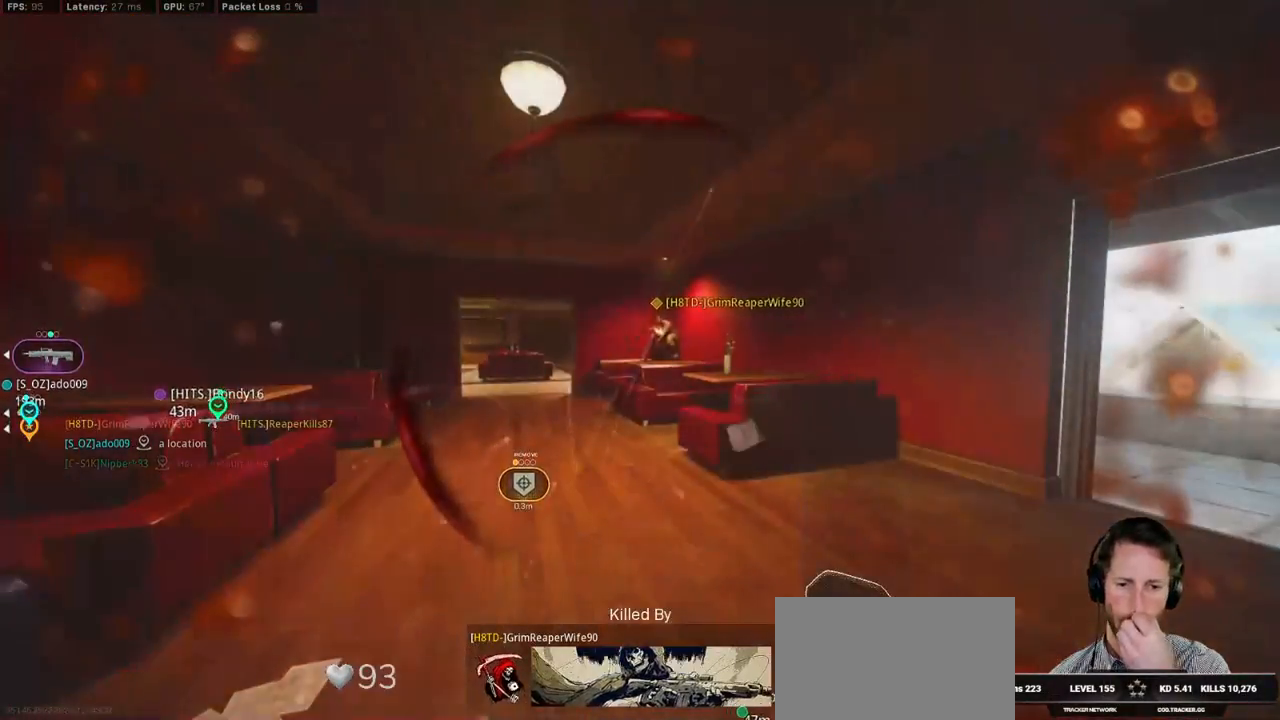
{"keys": ["c"], "mouse": [], "events": []}
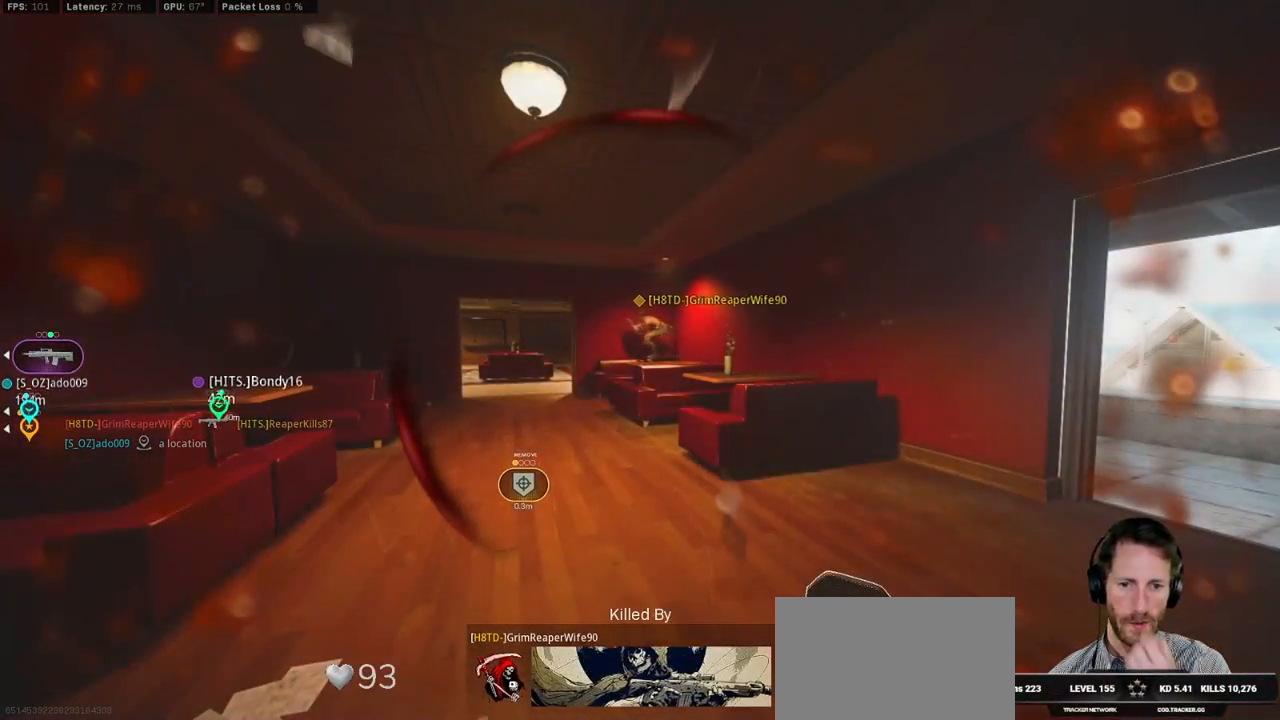
{"keys": [], "mouse": [], "events": [[267, "c", "up"]]}
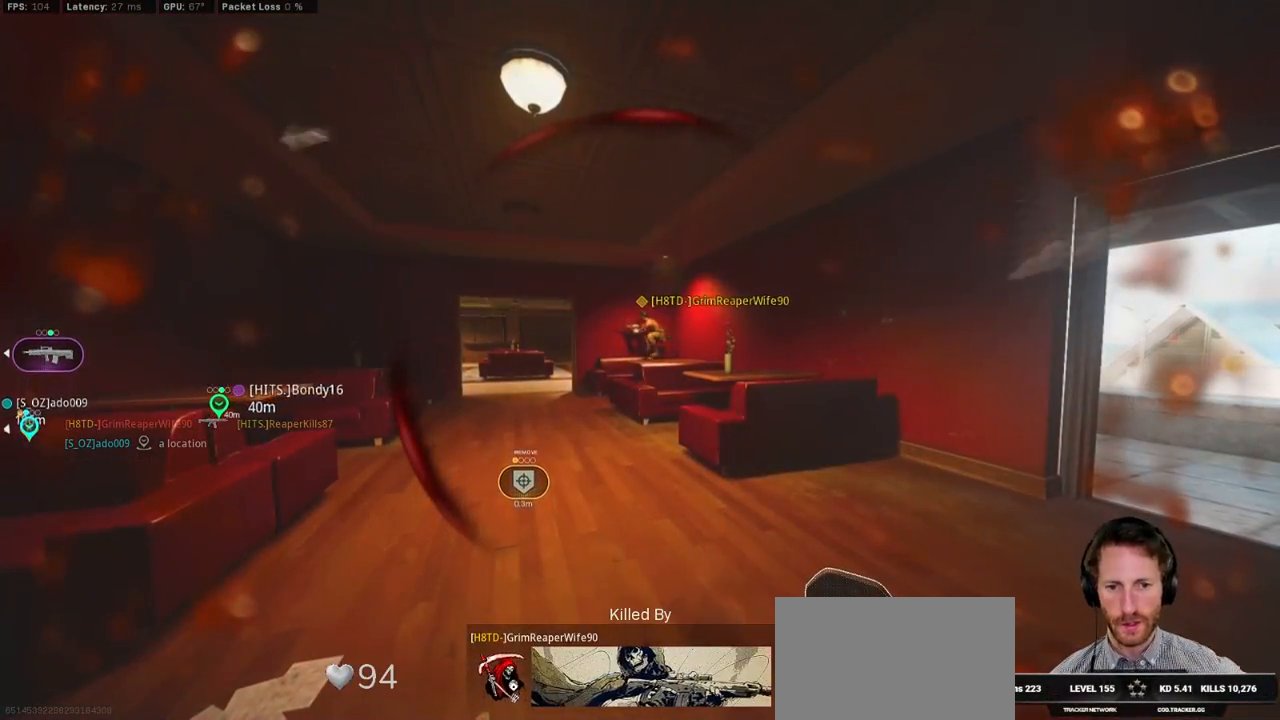
{"keys": [], "mouse": [], "events": []}
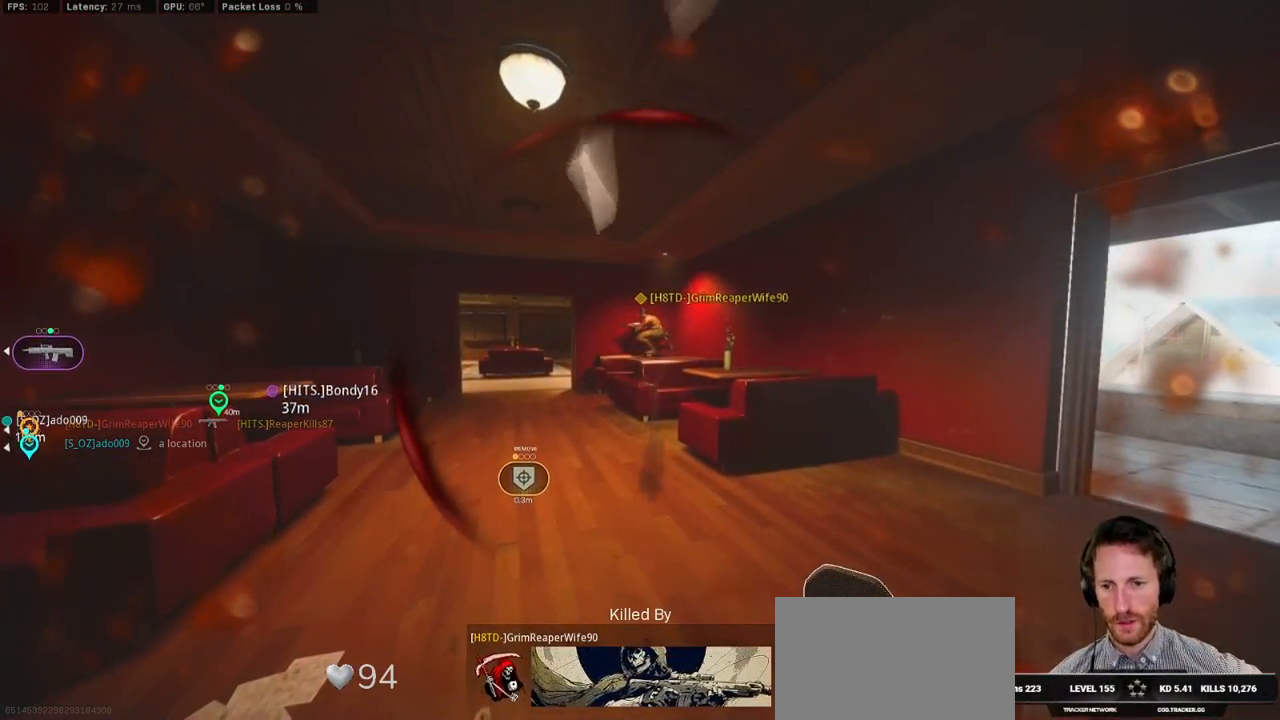
{"keys": [], "mouse": []}
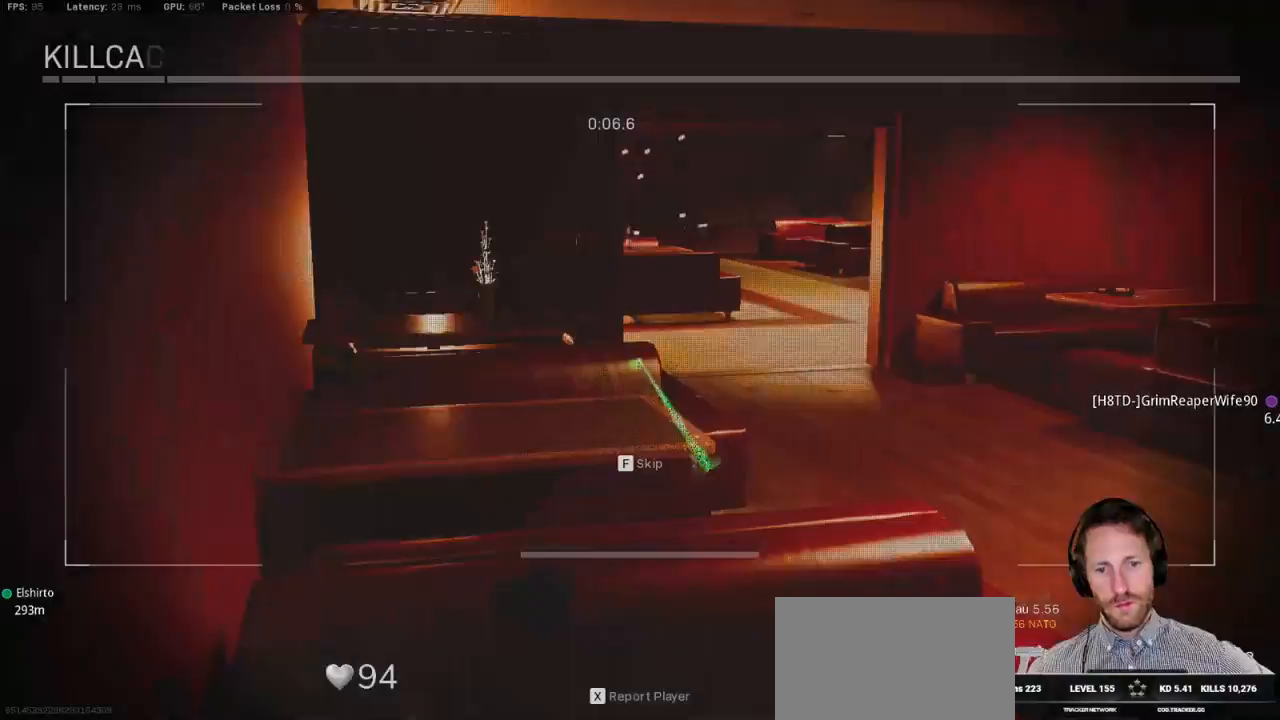
{"keys": [], "mouse": [], "events": []}
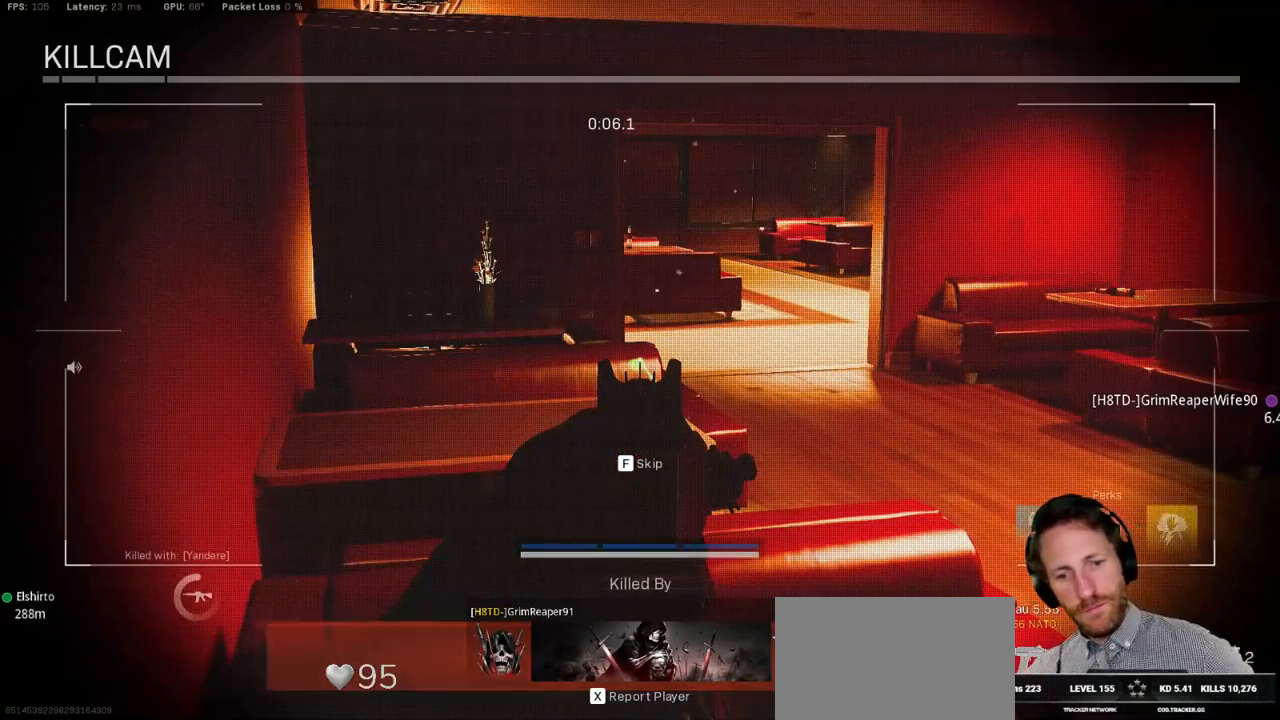
{"keys": [], "mouse": [], "events": []}
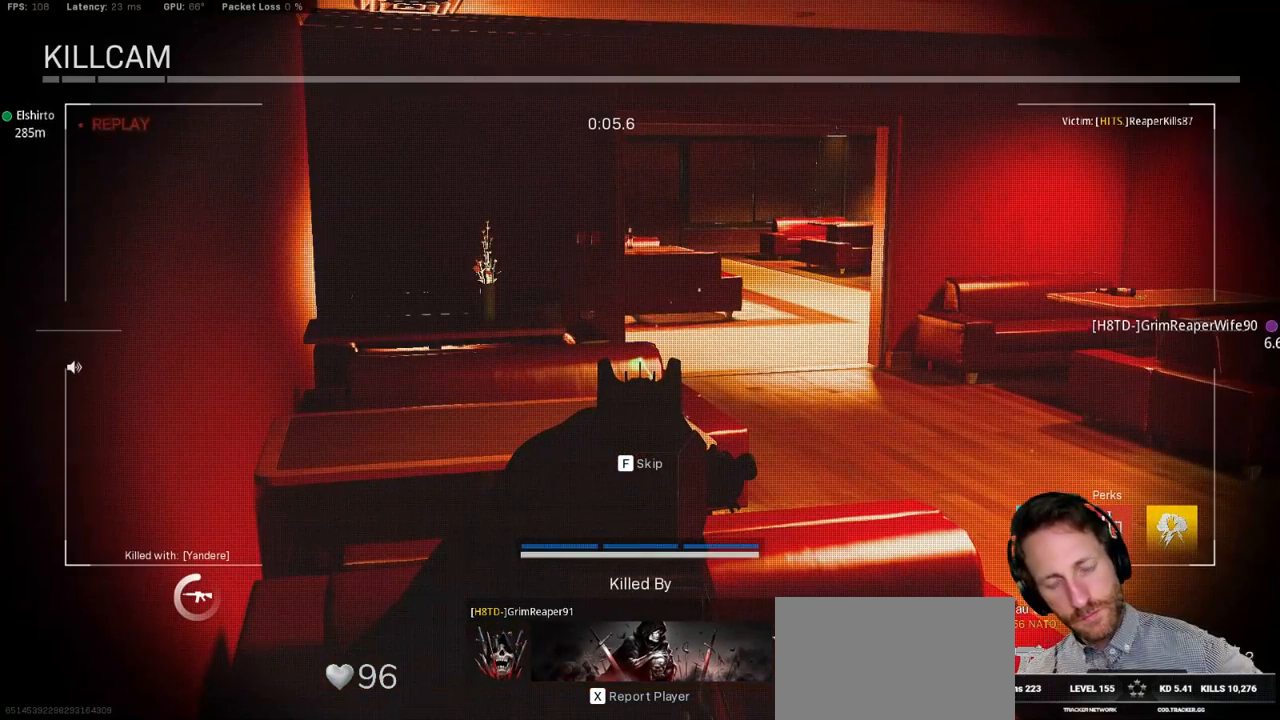
{"keys": ["w"], "mouse": [], "events": [[217, "f", "down"], [217, "w", "down"], [300, "f", "up"], [384, "f", "down"], [434, "f", "up"]]}